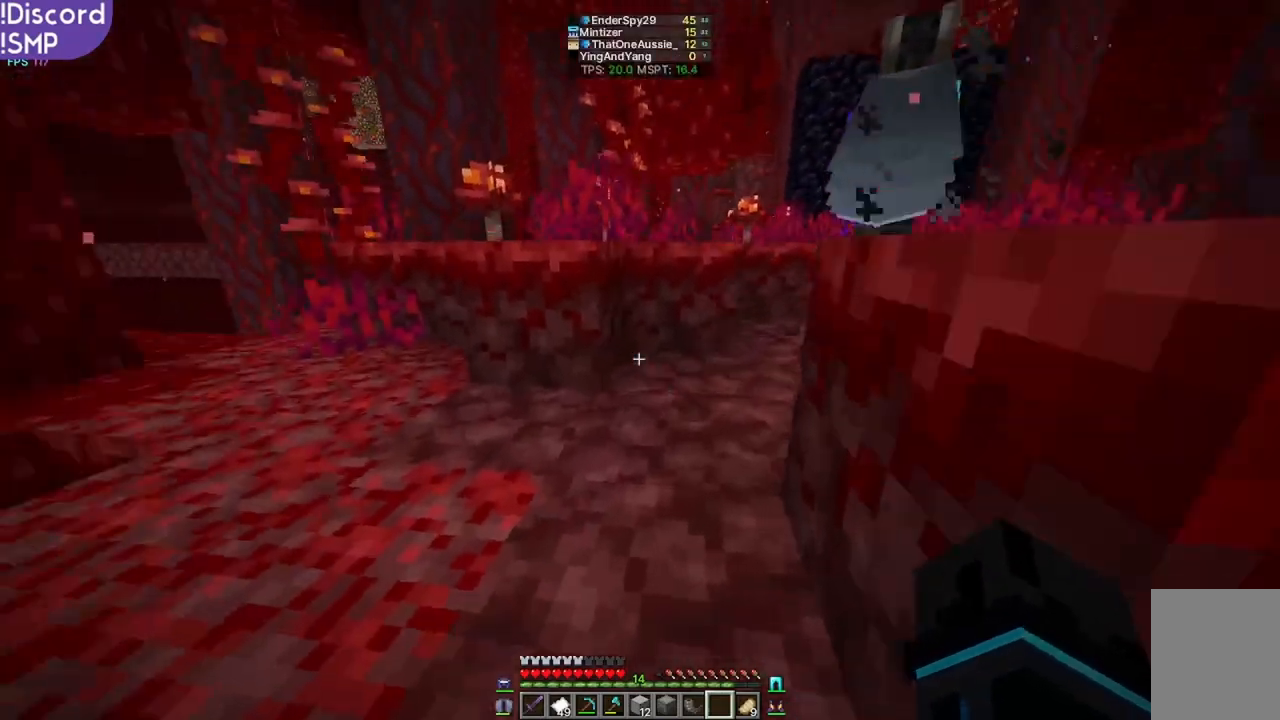
Gameplay with keyboard and mouse; each line is a JSON object with the keys and mouse buttons held at the frame after it. "events" lists presses ("down") and releases ("up") of "a", "d", "s", "w", "mouse_left" and "mouse_right" between this image and that frame as [ms after this image, input, new state], when the widget could be followed in between. "mouse_left", "mouse_right" = the "left", "right" buttons of the "mouse" list. No other keys are recorded. Fast repeated clicks can show as one long hold. Mouse movement is not recorded.
{"keys": ["w"], "mouse": [], "events": []}
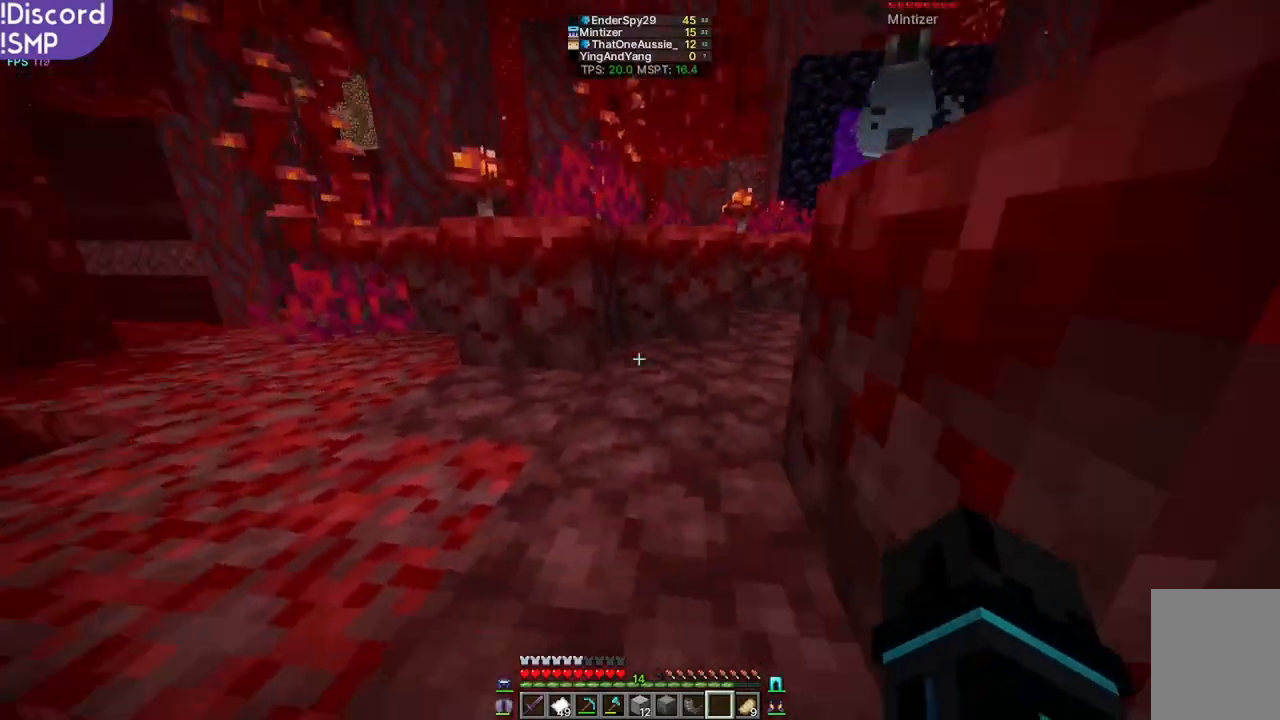
{"keys": ["w"], "mouse": [], "events": []}
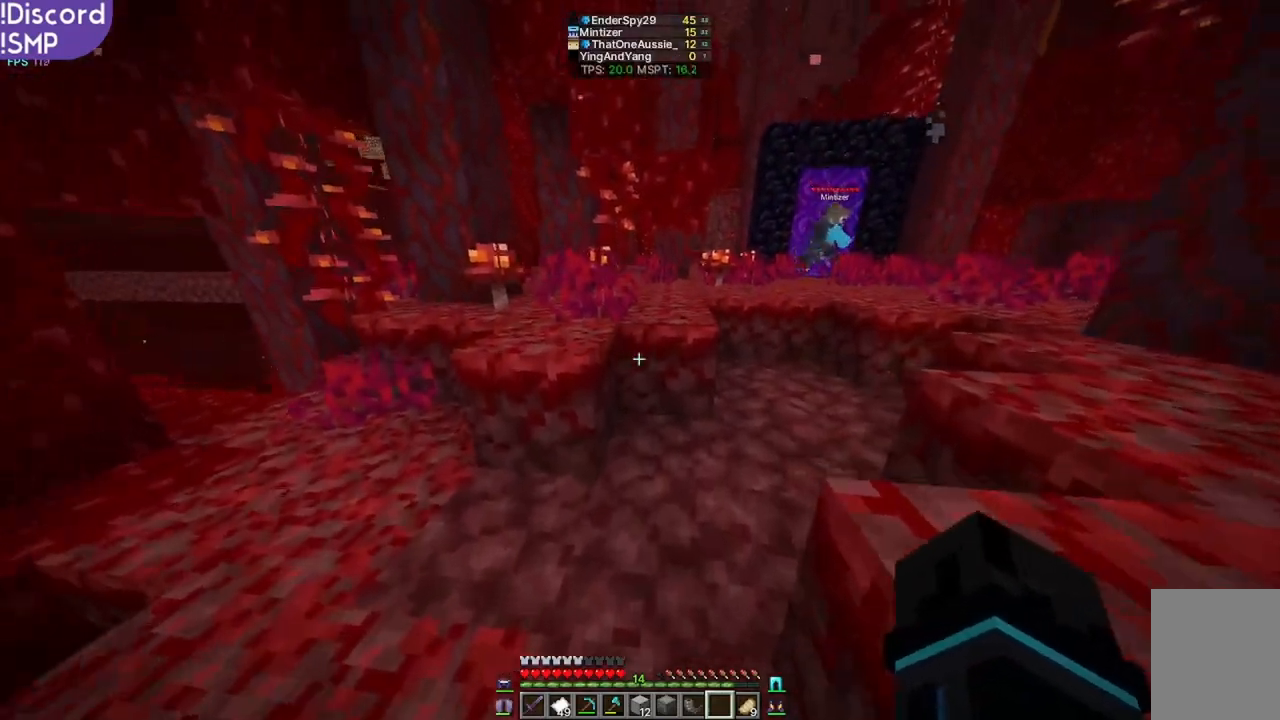
{"keys": ["w"], "mouse": [], "events": []}
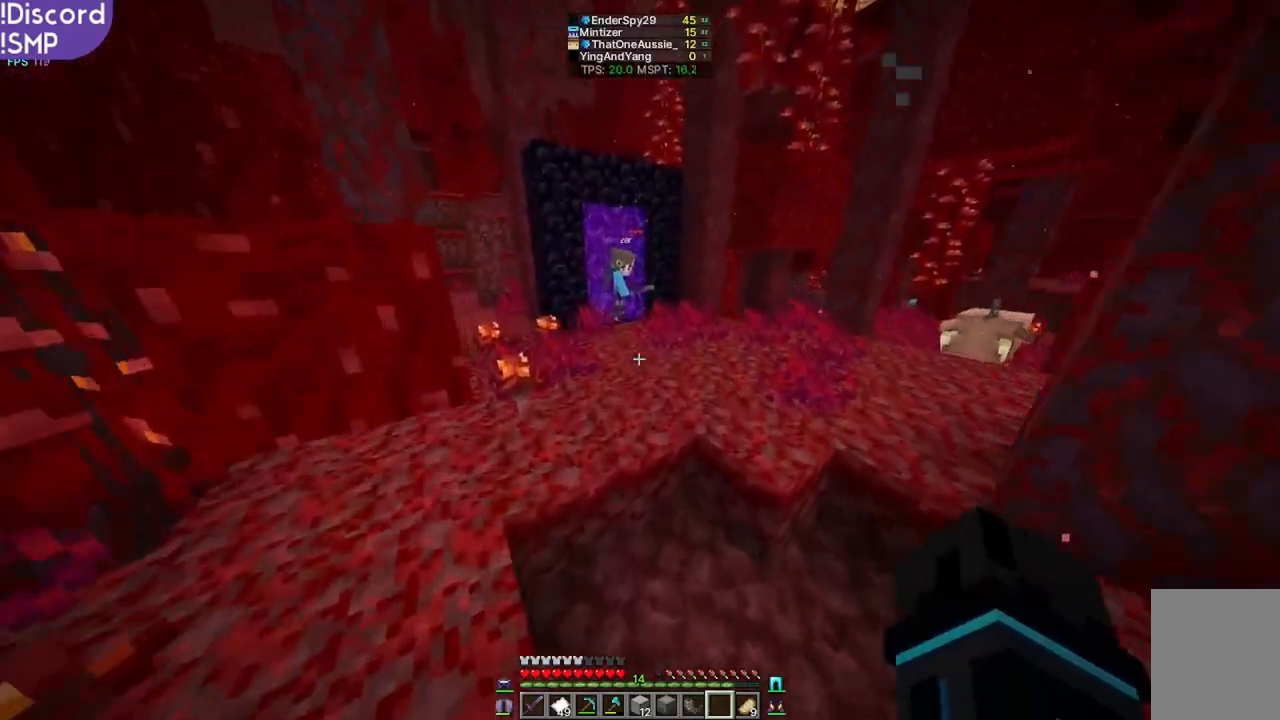
{"keys": ["w"], "mouse": [], "events": []}
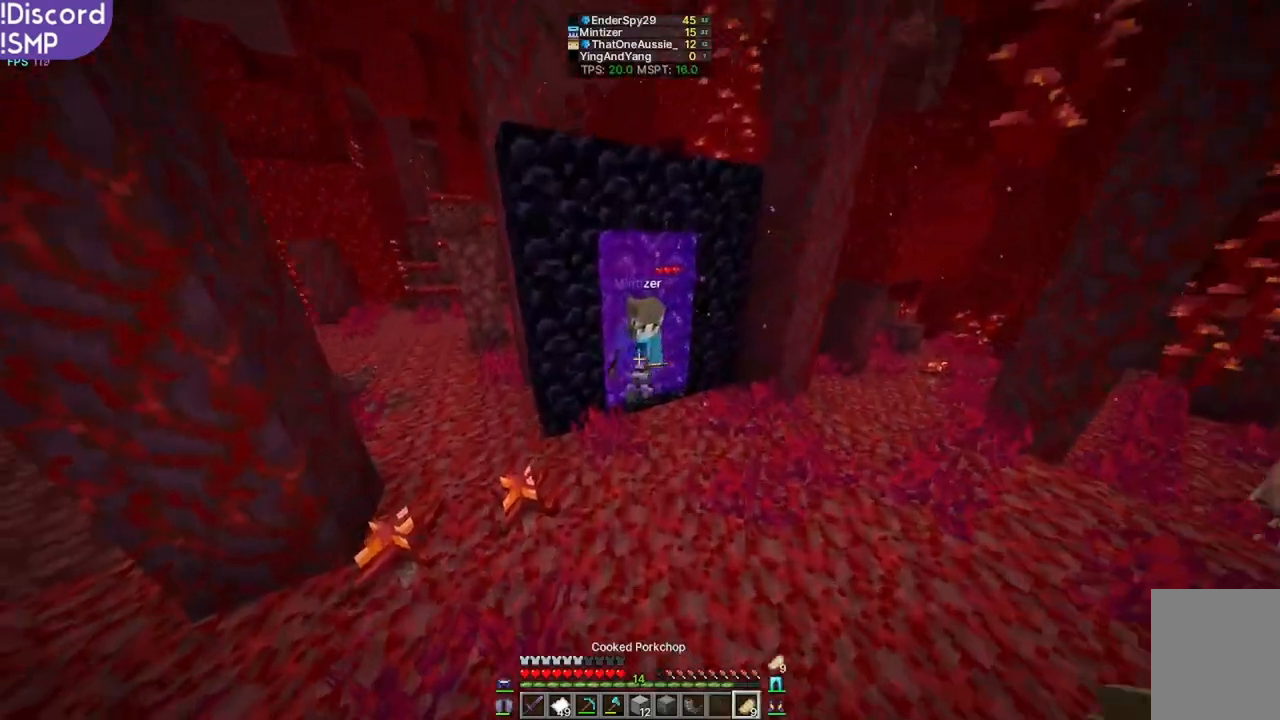
{"keys": ["w"], "mouse": ["right"], "events": [[167, "mouse_right", "down"]]}
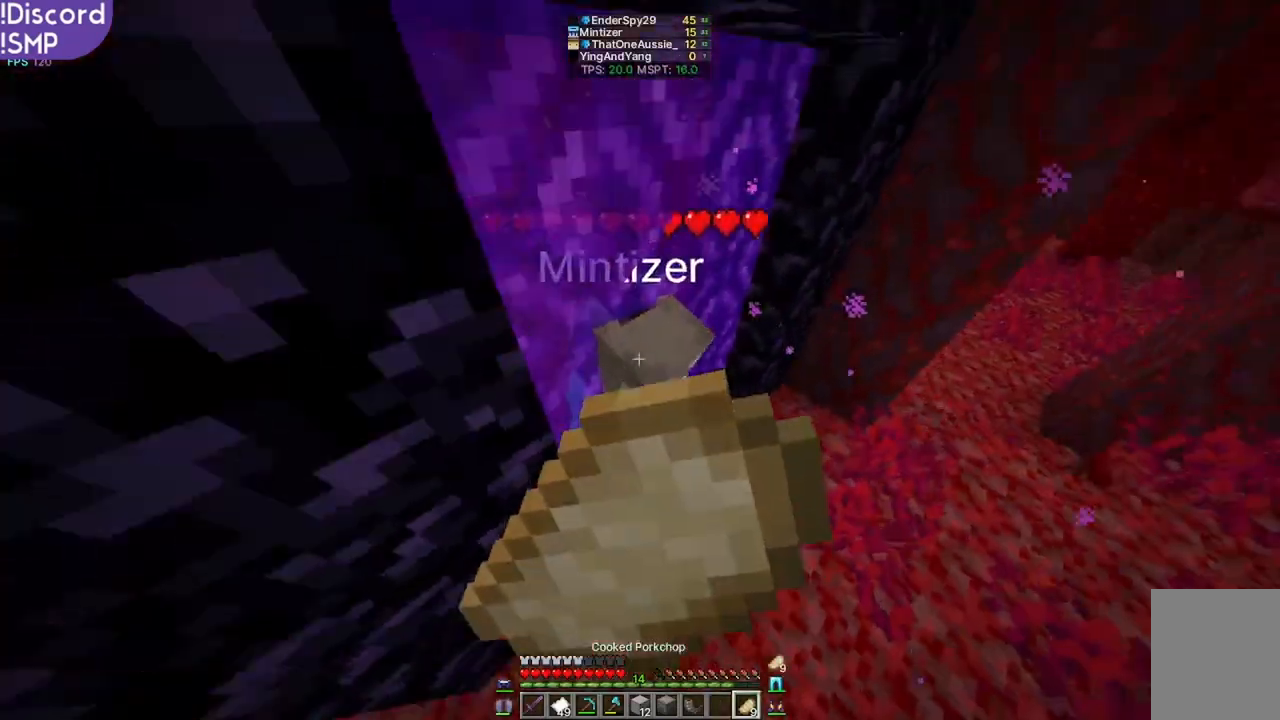
{"keys": [], "mouse": ["right"], "events": [[267, "w", "up"]]}
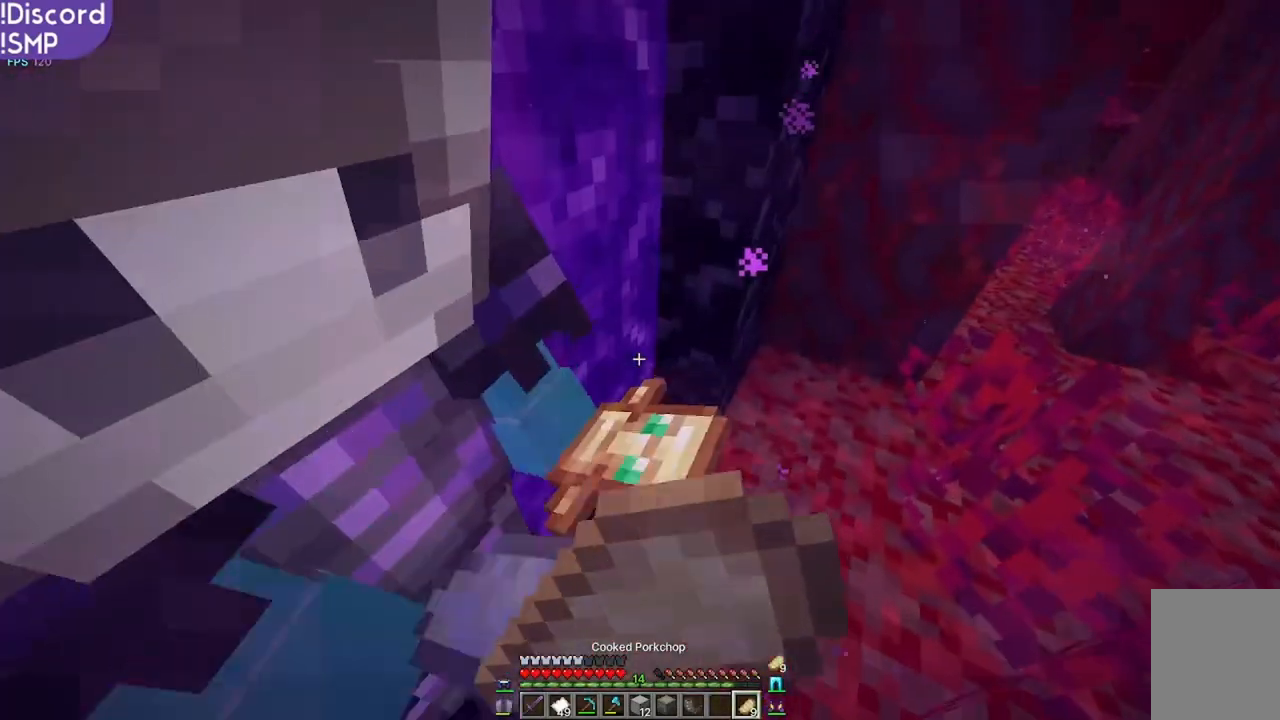
{"keys": [], "mouse": ["right"], "events": []}
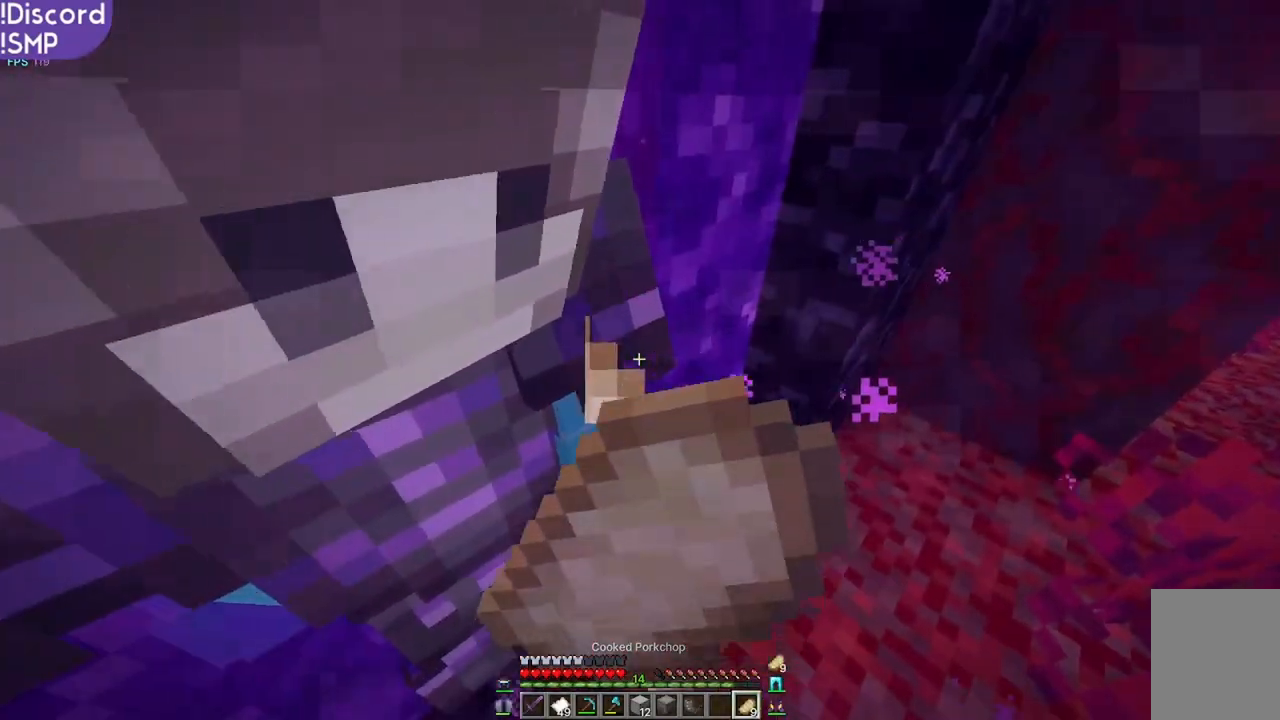
{"keys": [], "mouse": ["right"], "events": []}
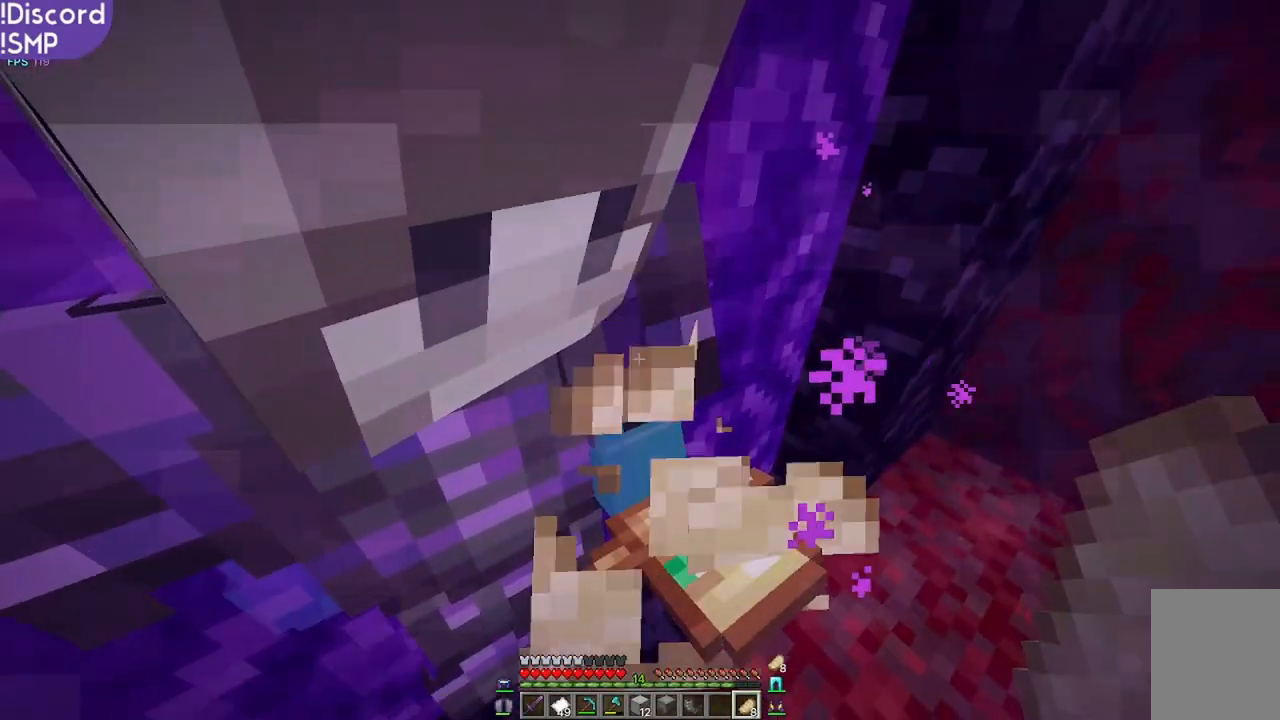
{"keys": [], "mouse": [], "events": [[83, "mouse_right", "up"]]}
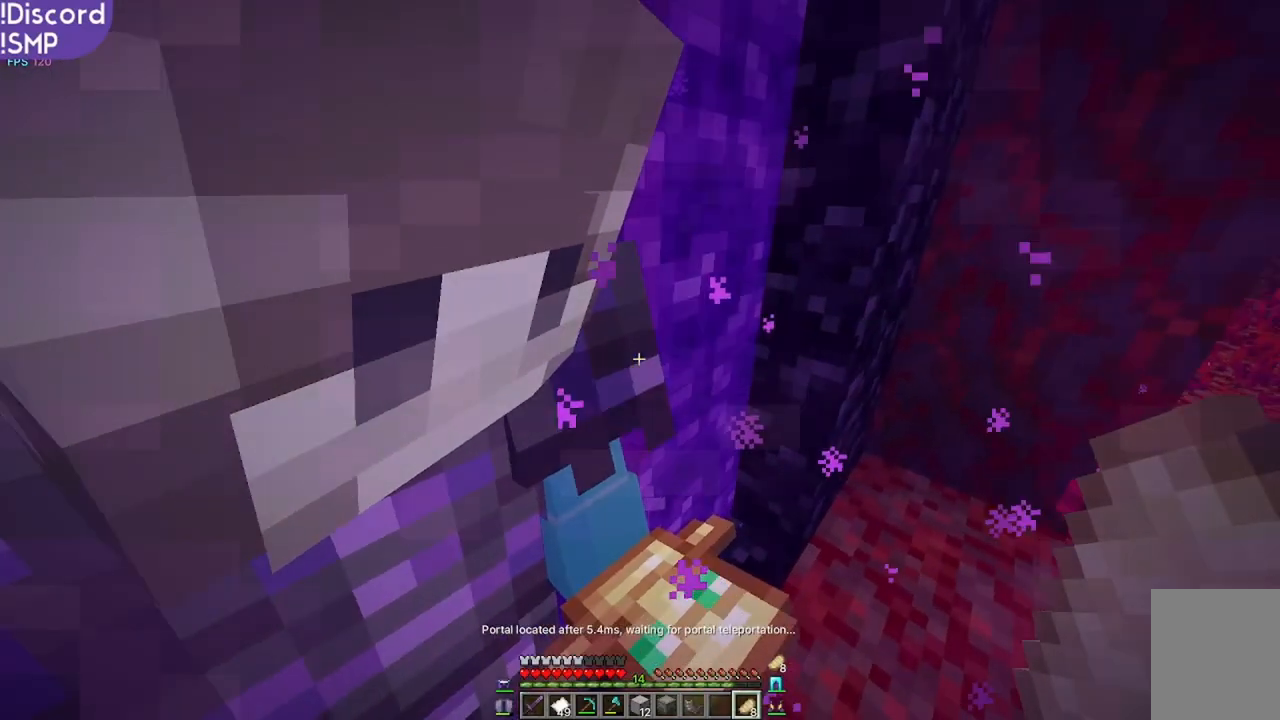
{"keys": [], "mouse": [], "events": []}
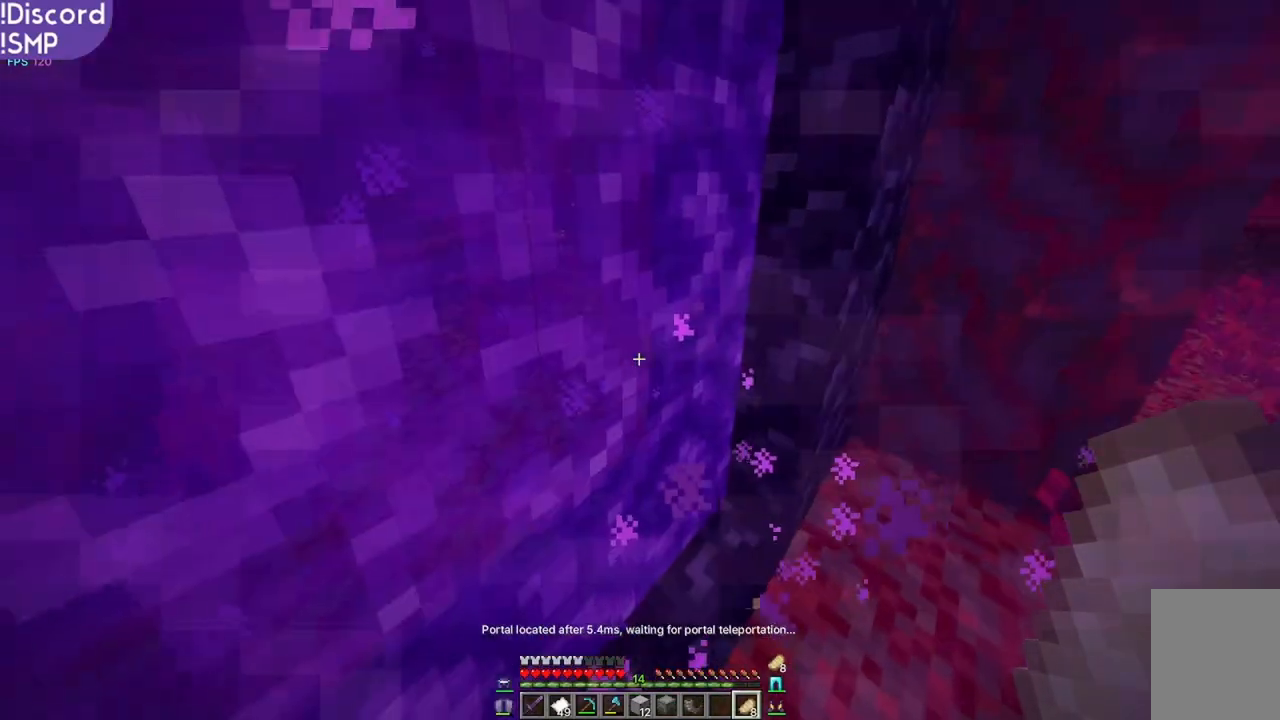
{"keys": ["w"], "mouse": [], "events": [[417, "w", "down"]]}
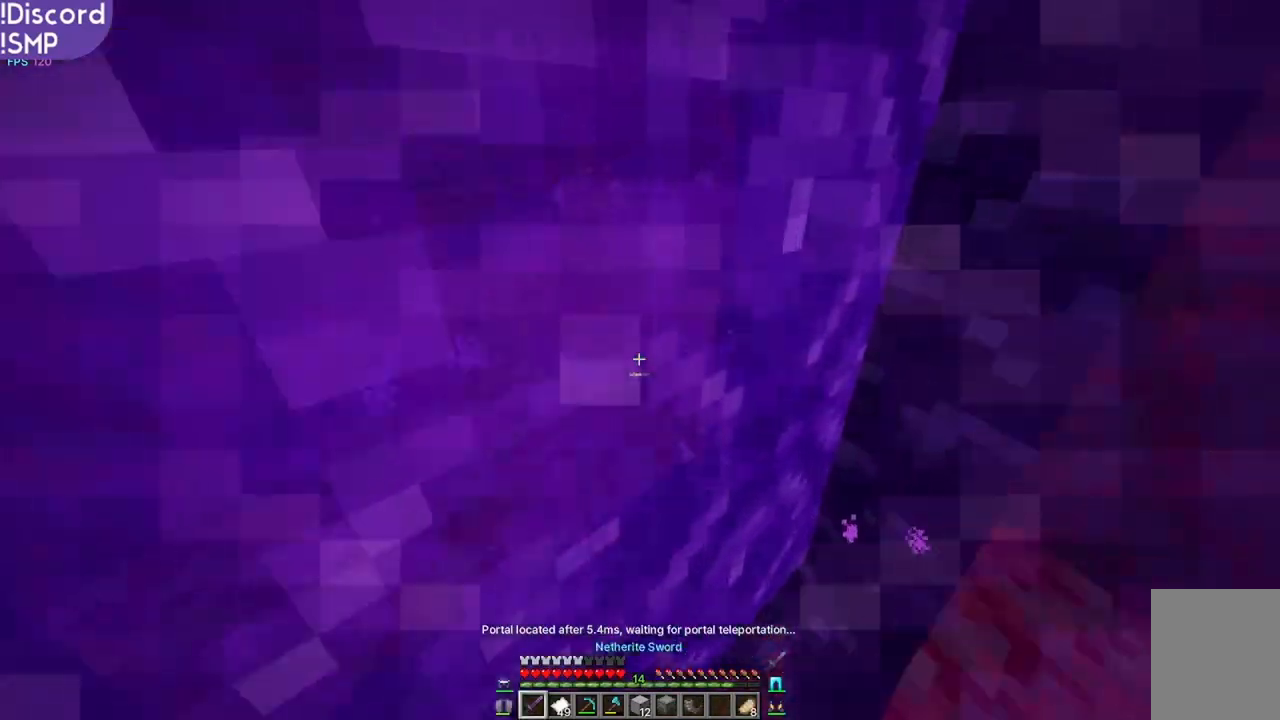
{"keys": [], "mouse": [], "events": [[67, "w", "up"]]}
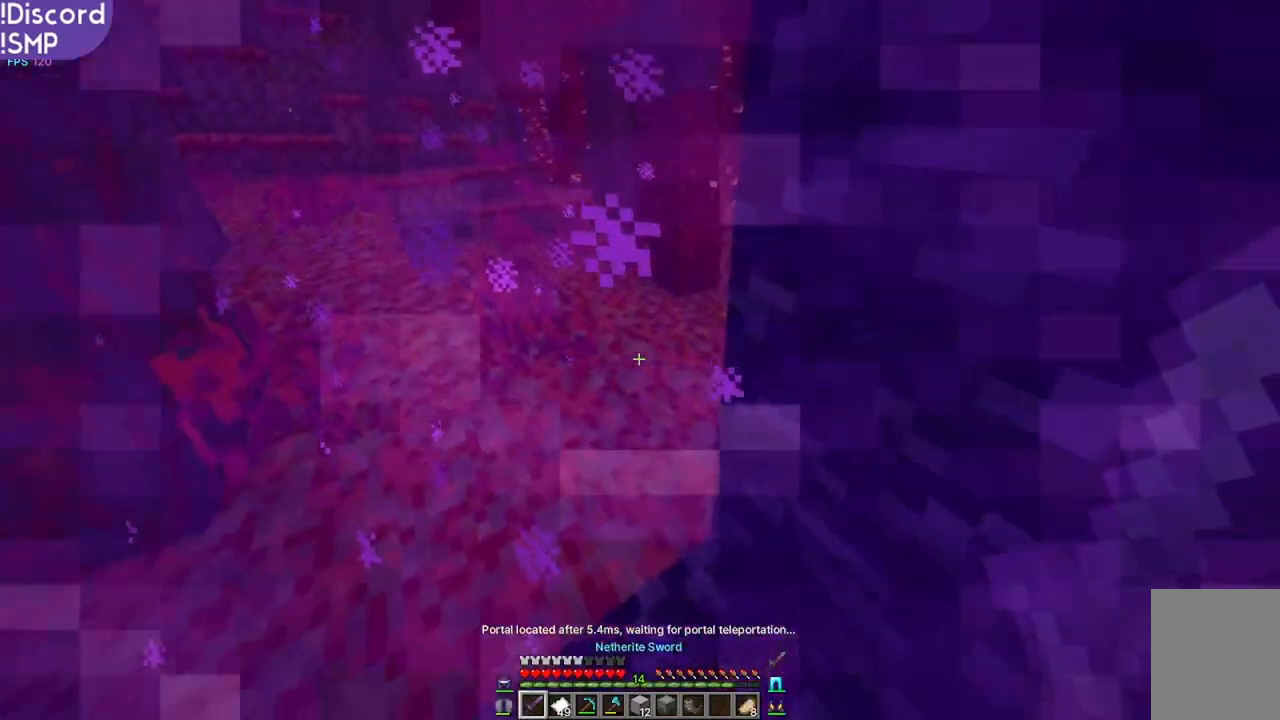
{"keys": [], "mouse": [], "events": []}
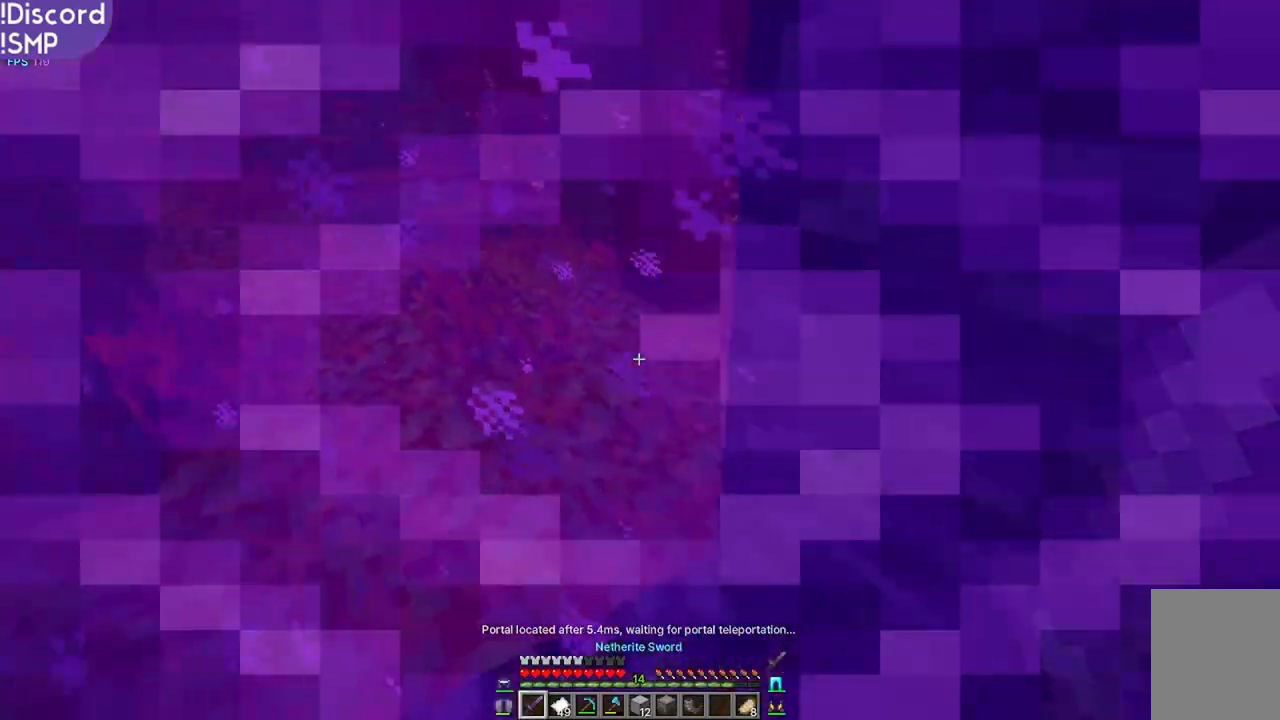
{"keys": [], "mouse": [], "events": []}
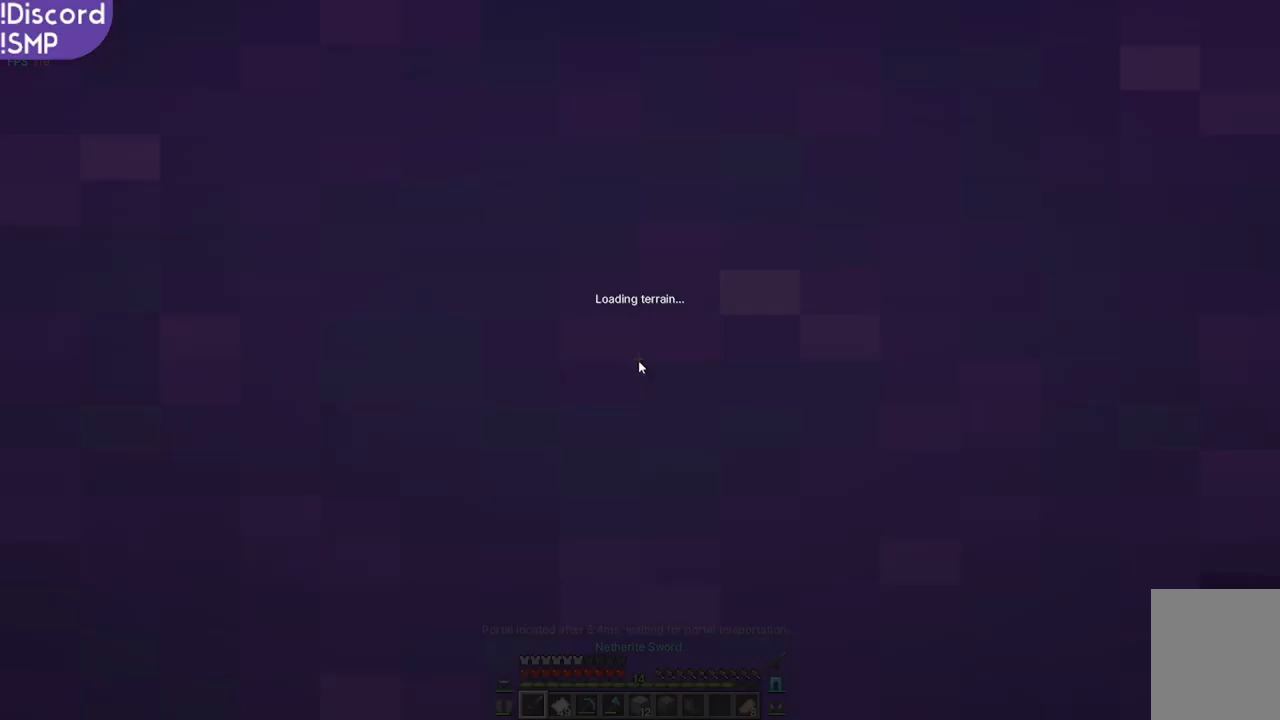
{"keys": [], "mouse": [], "events": []}
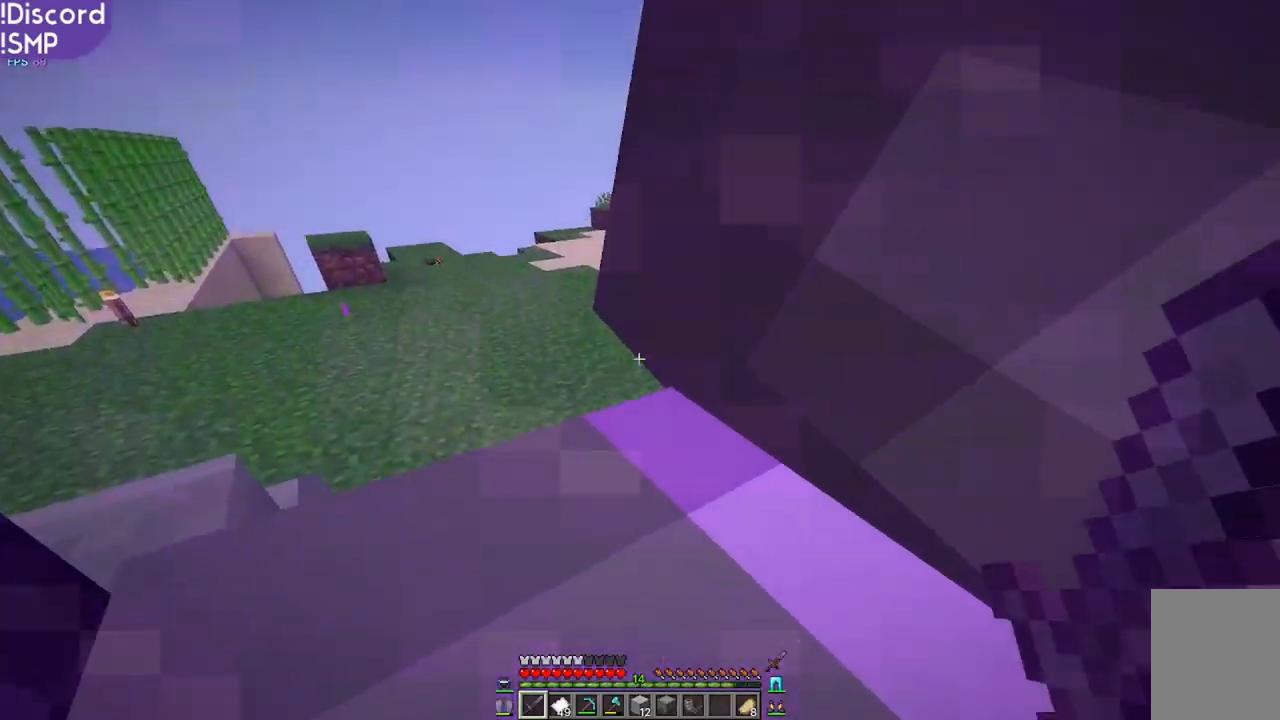
{"keys": ["w"], "mouse": [], "events": [[33, "w", "down"]]}
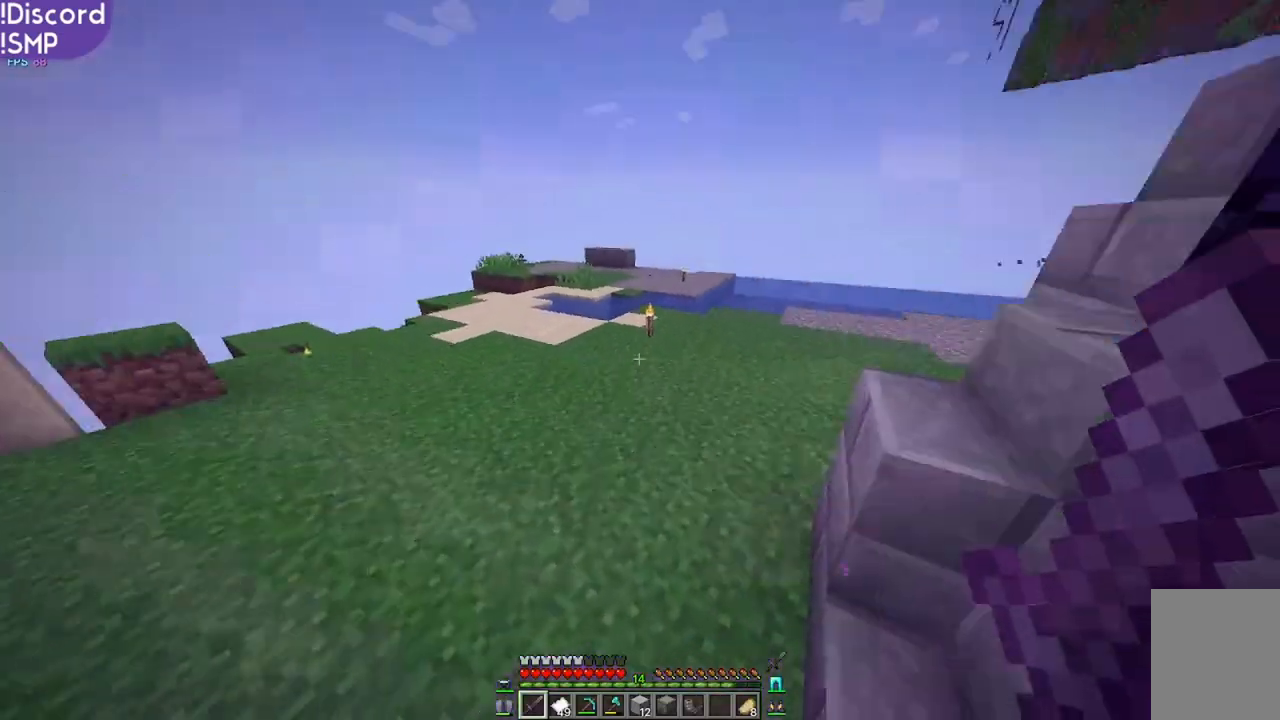
{"keys": ["w"], "mouse": [], "events": []}
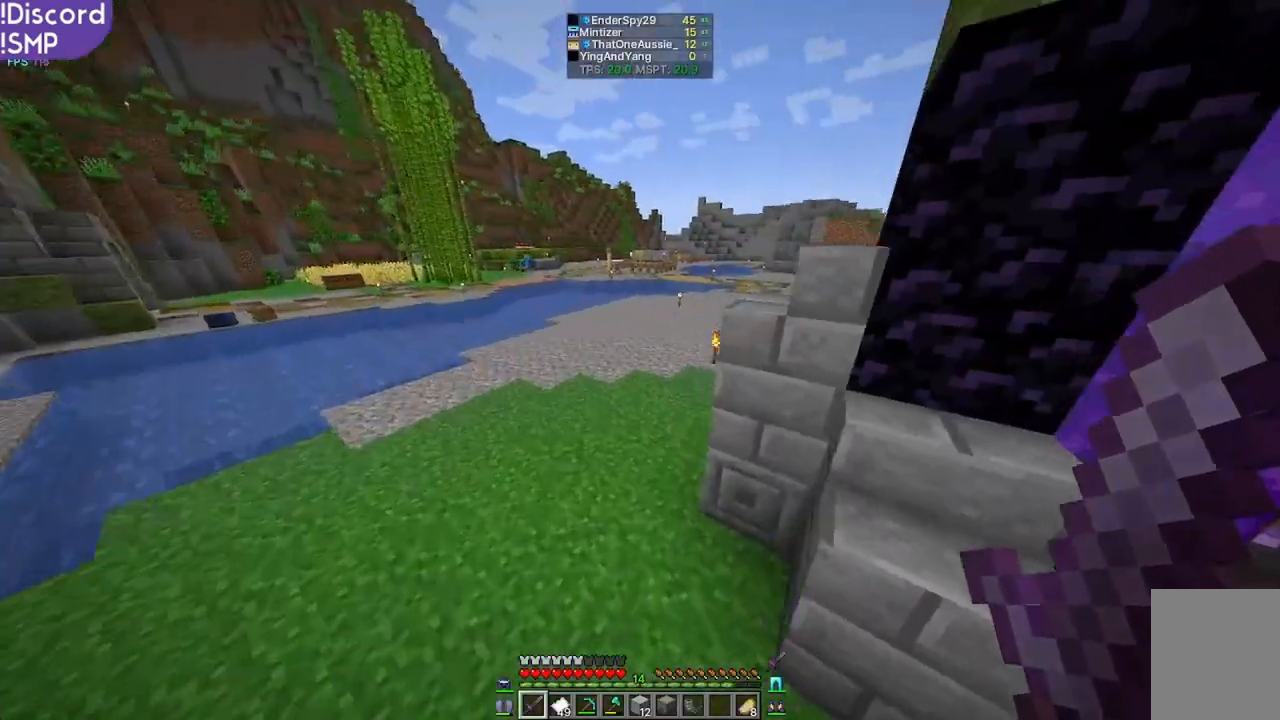
{"keys": ["w"], "mouse": [], "events": []}
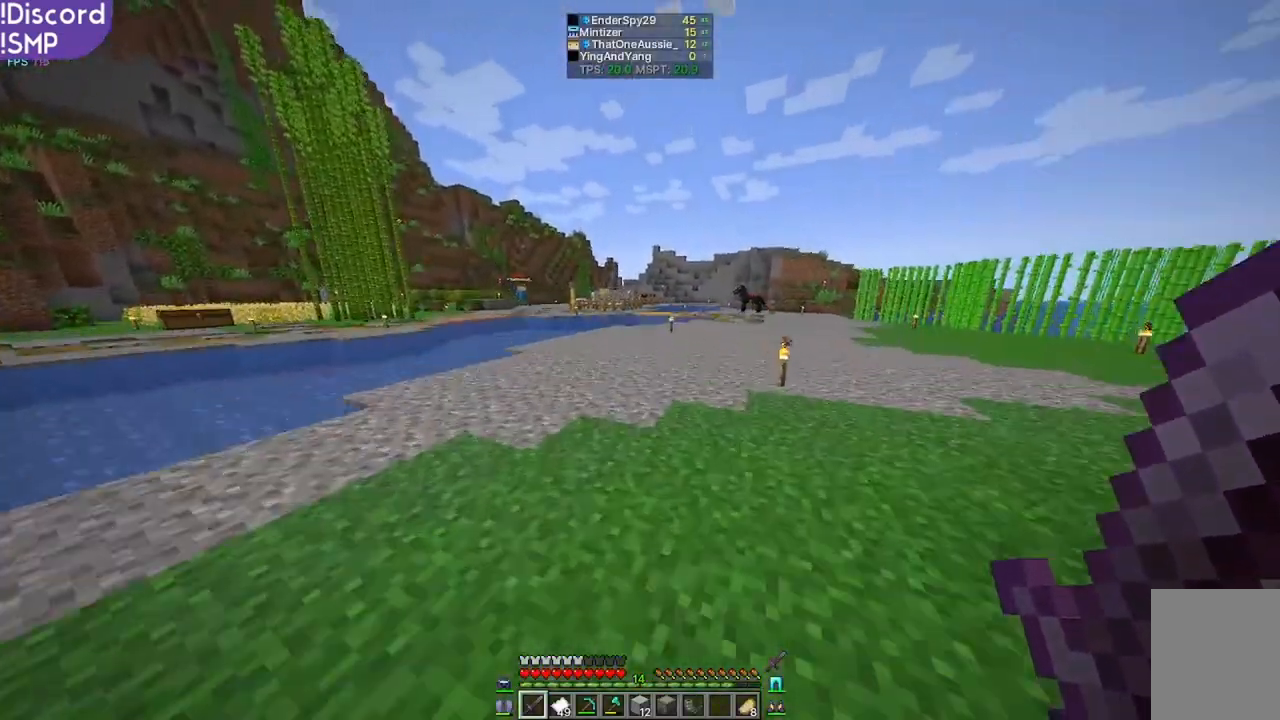
{"keys": ["w"], "mouse": [], "events": []}
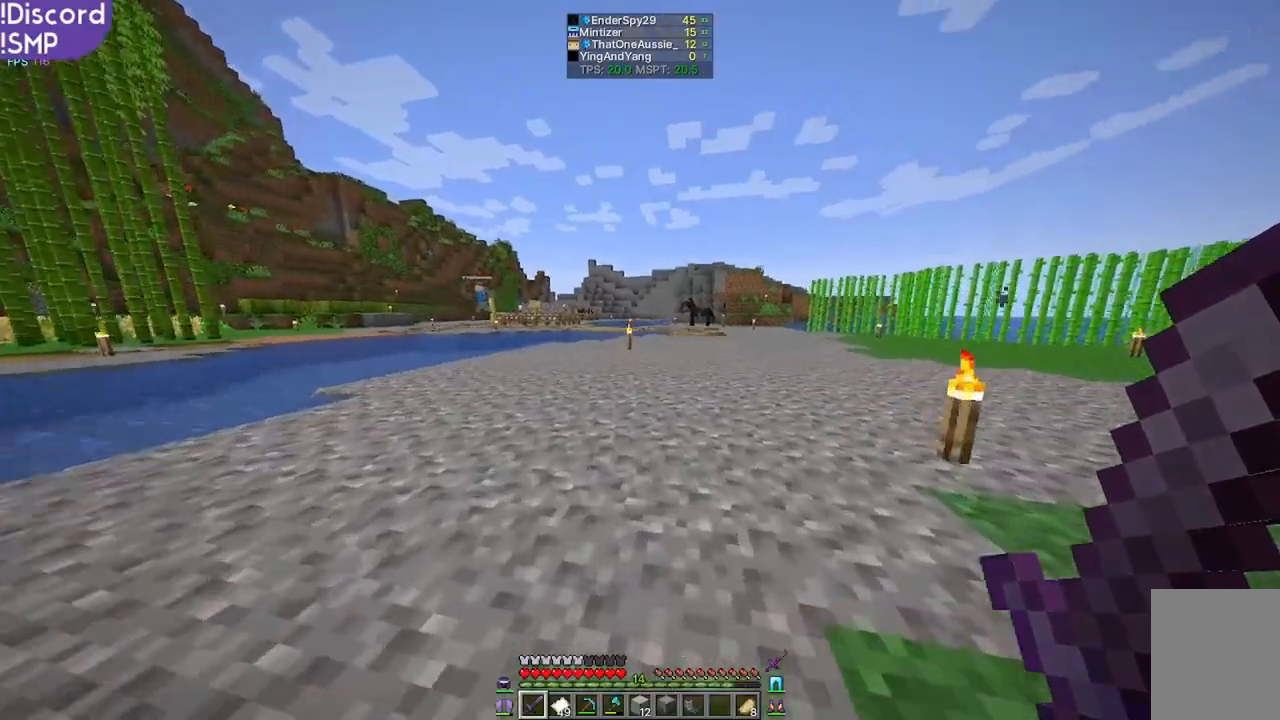
{"keys": ["w"], "mouse": [], "events": []}
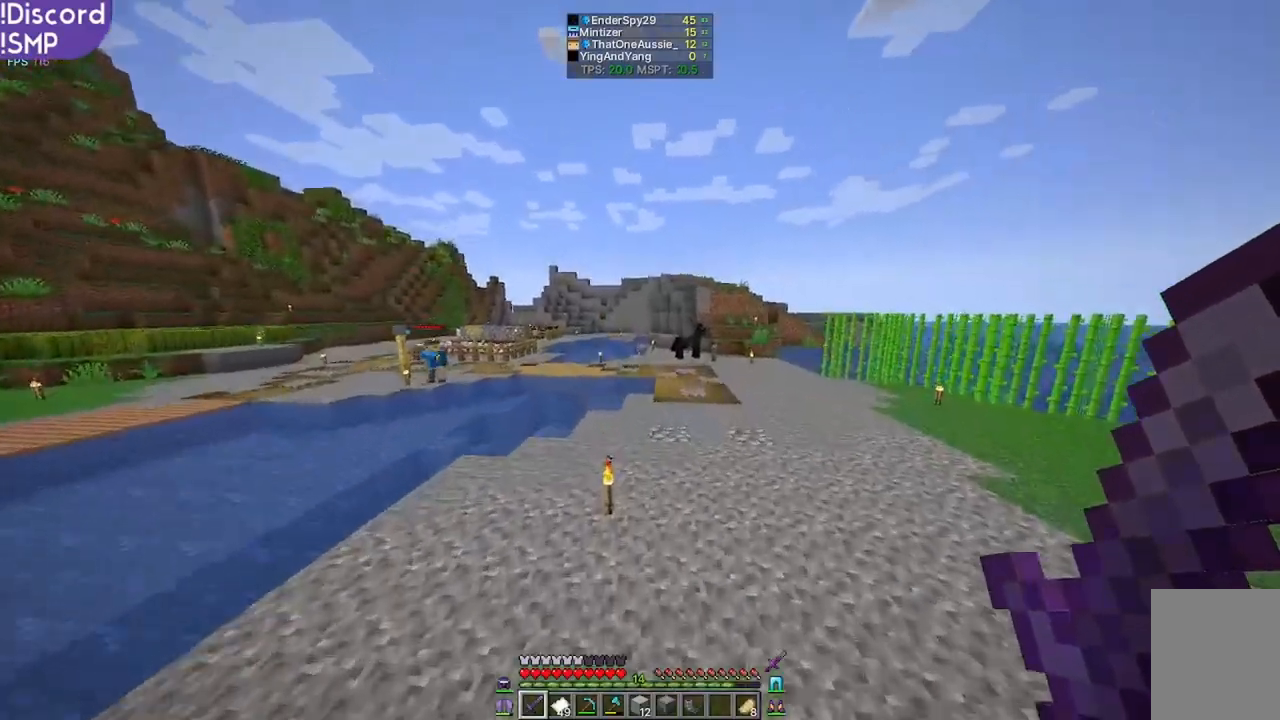
{"keys": ["w"], "mouse": [], "events": []}
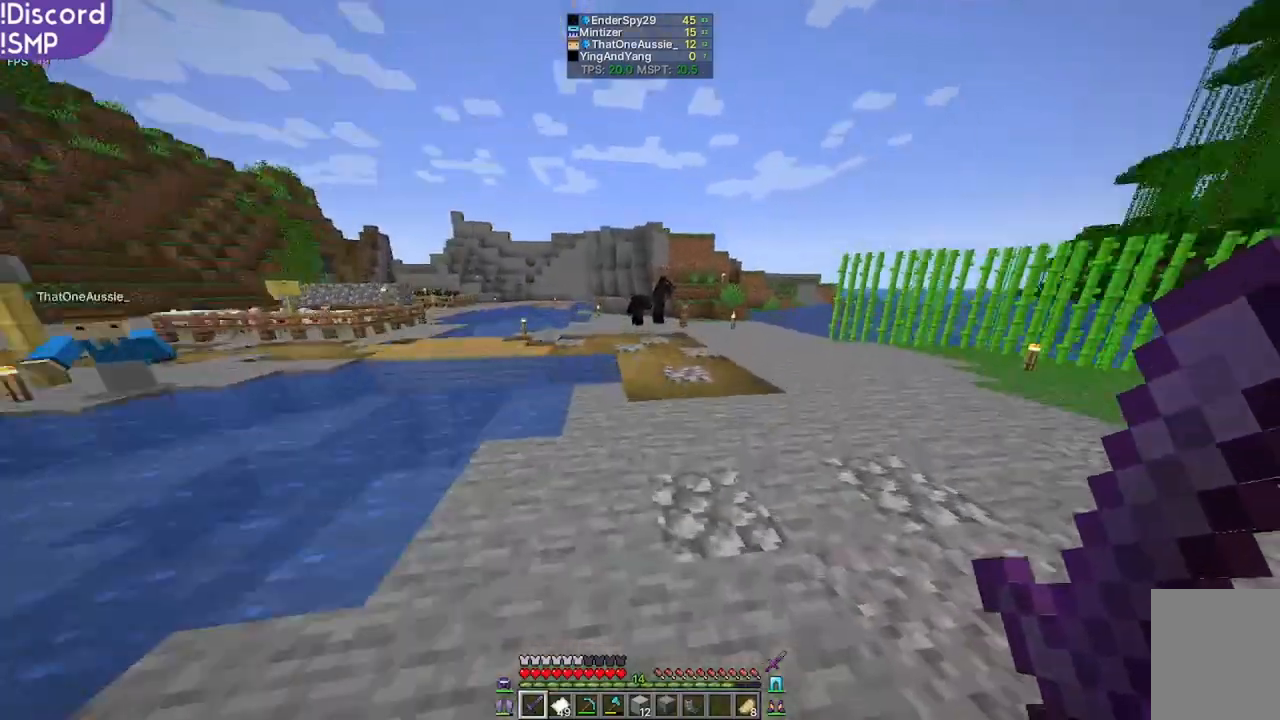
{"keys": ["w"], "mouse": [], "events": []}
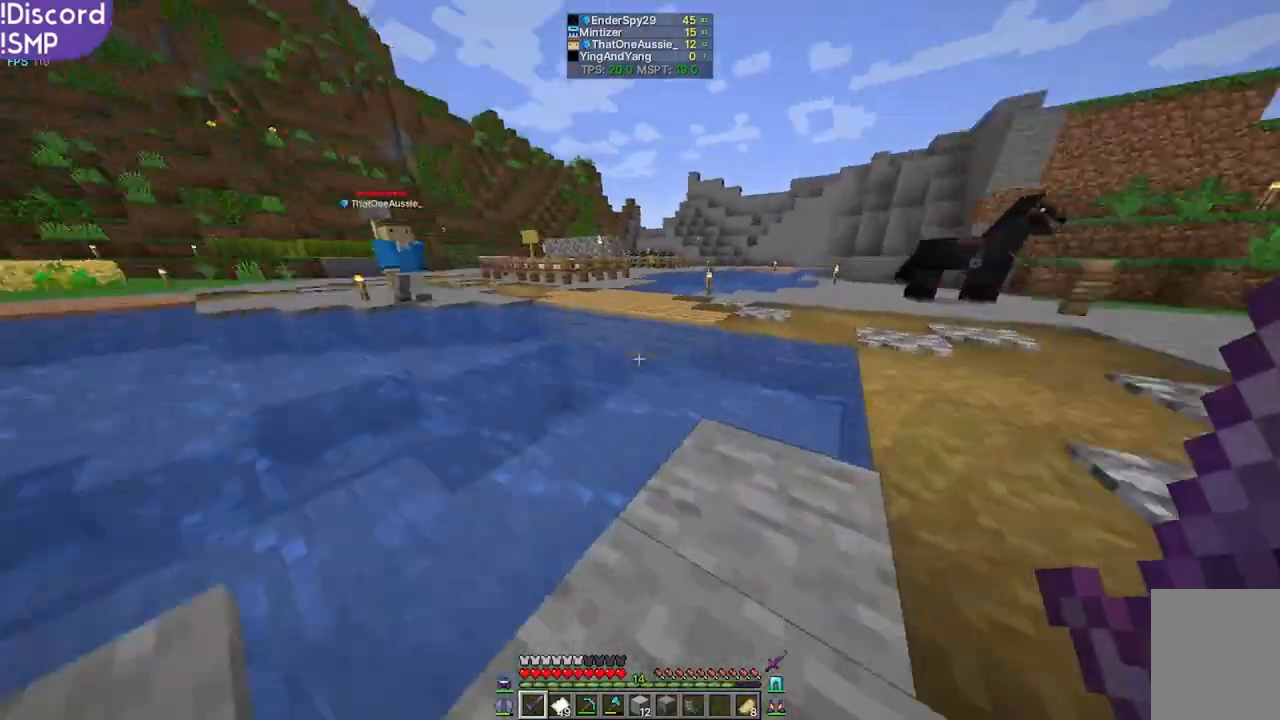
{"keys": ["w"], "mouse": [], "events": []}
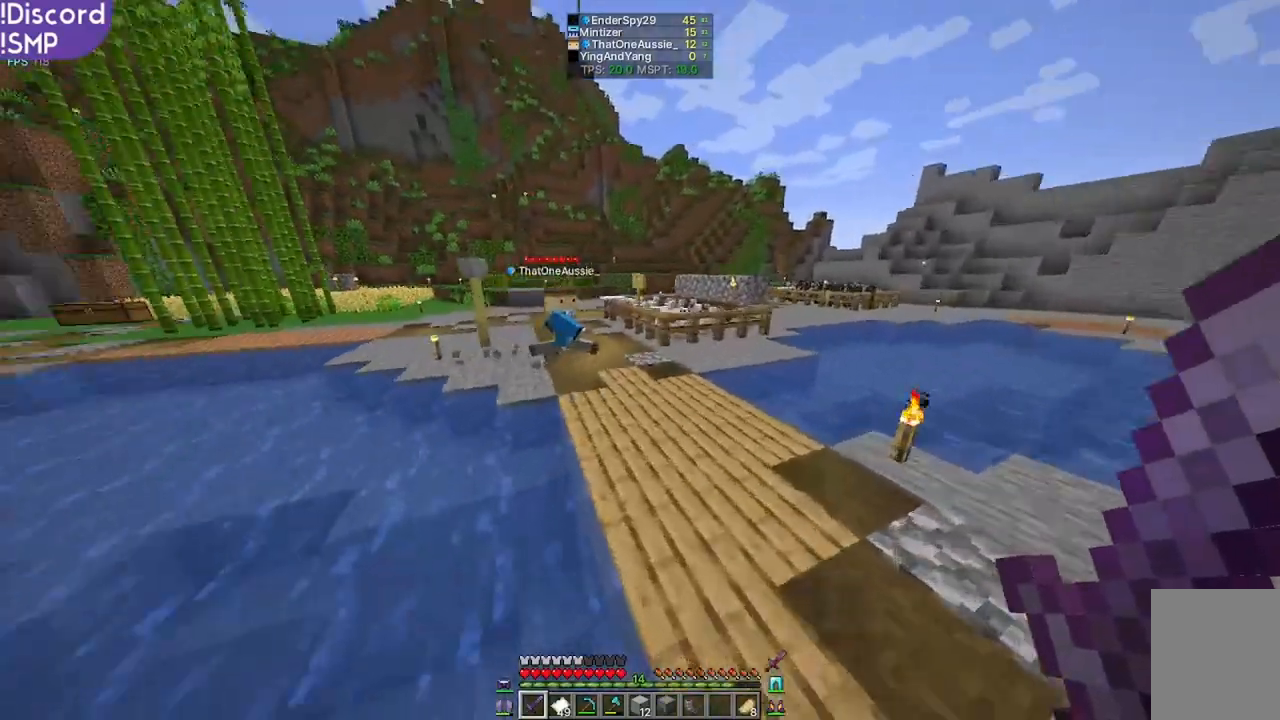
{"keys": [], "mouse": [], "events": [[467, "w", "up"]]}
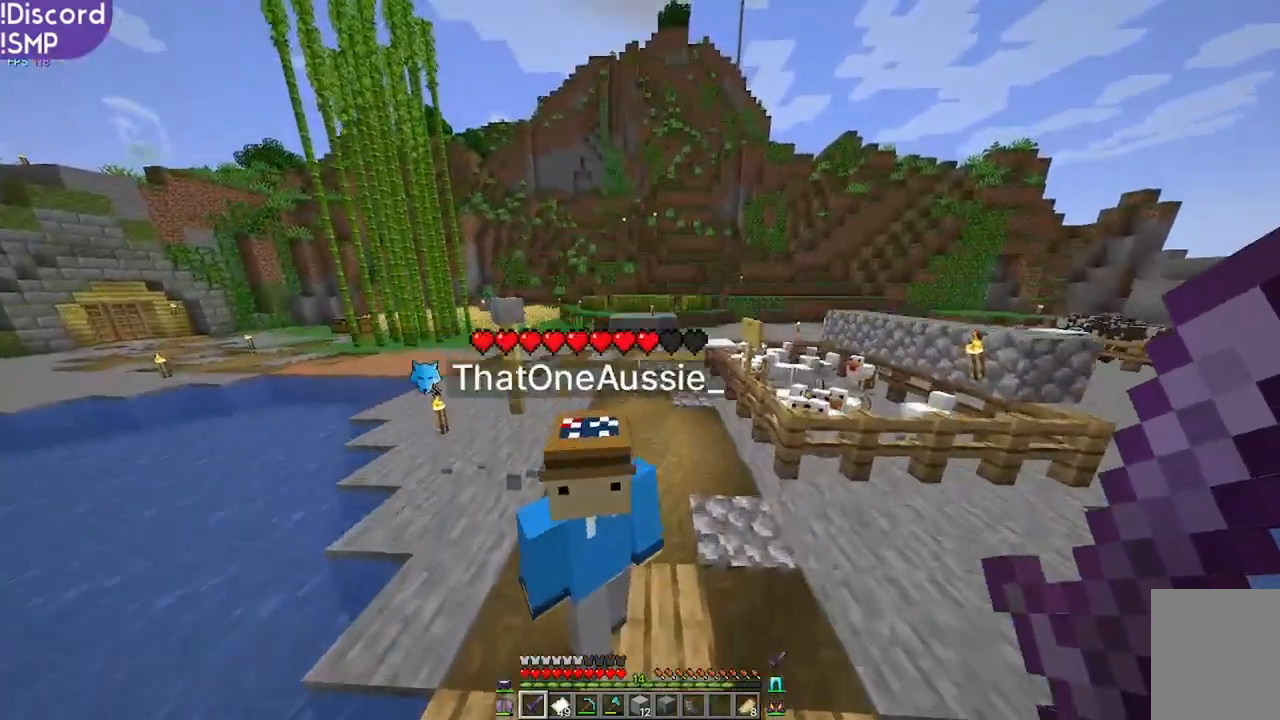
{"keys": [], "mouse": [], "events": []}
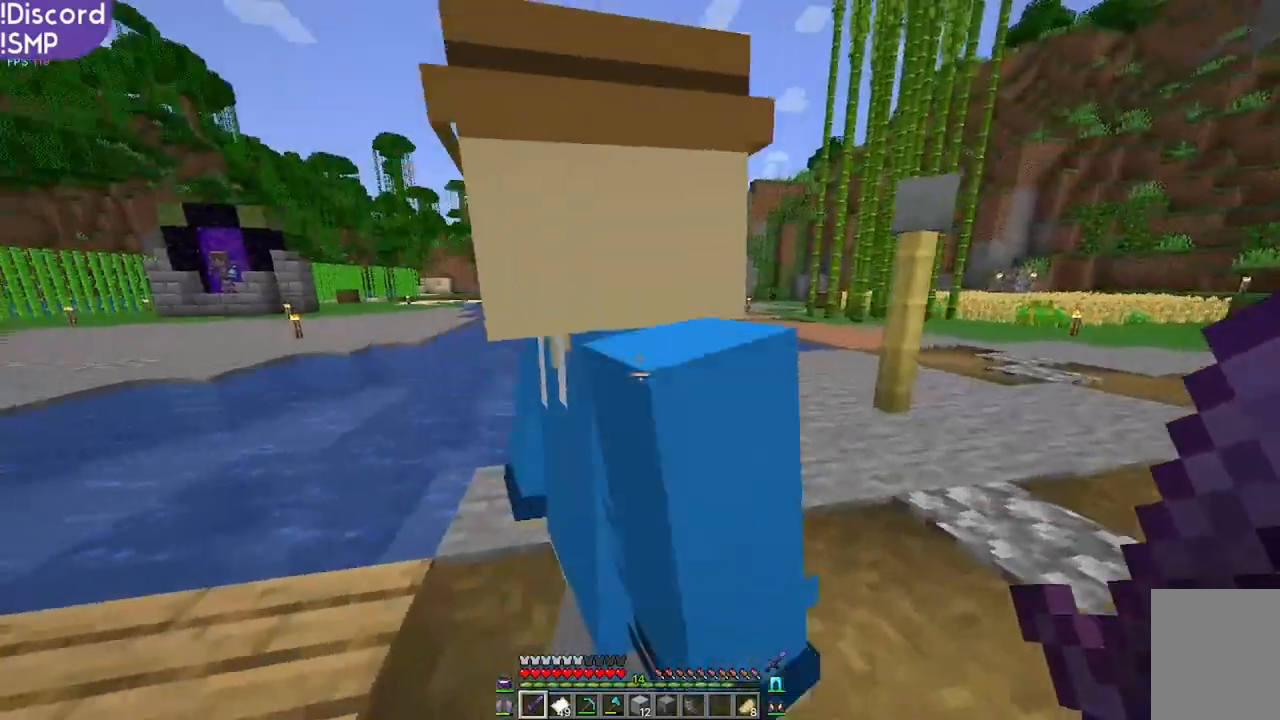
{"keys": [], "mouse": [], "events": []}
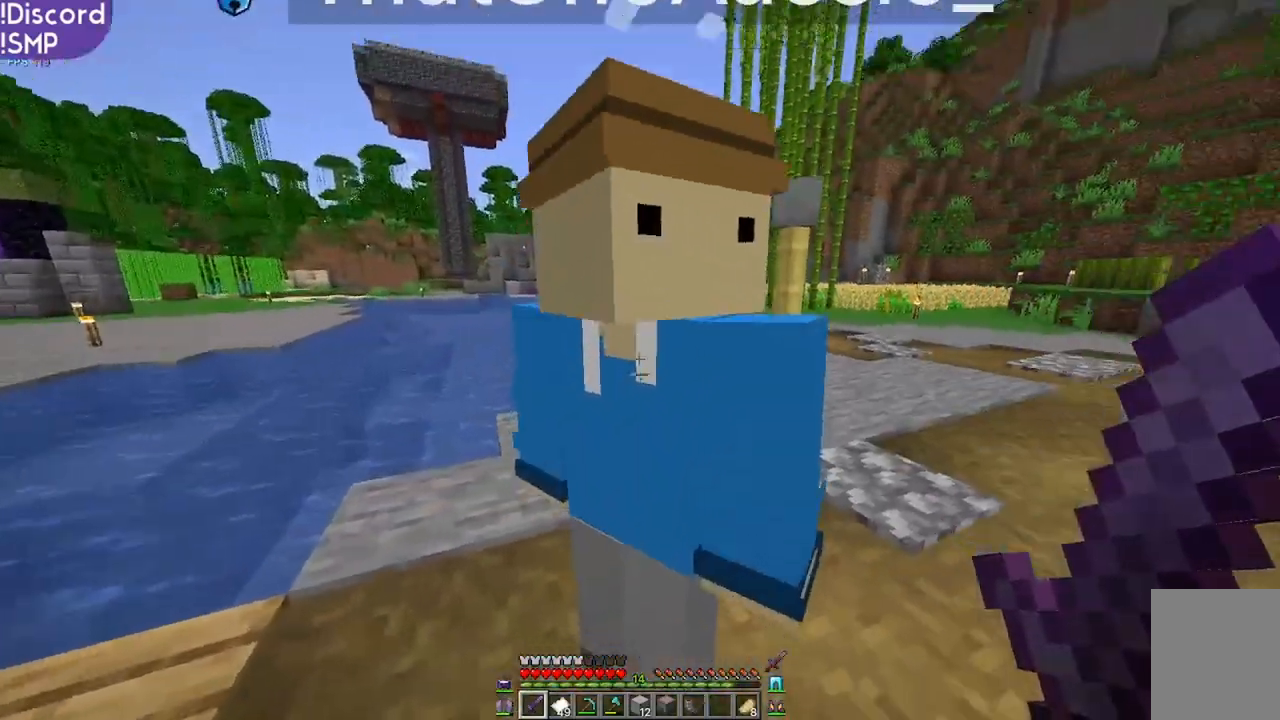
{"keys": [], "mouse": [], "events": []}
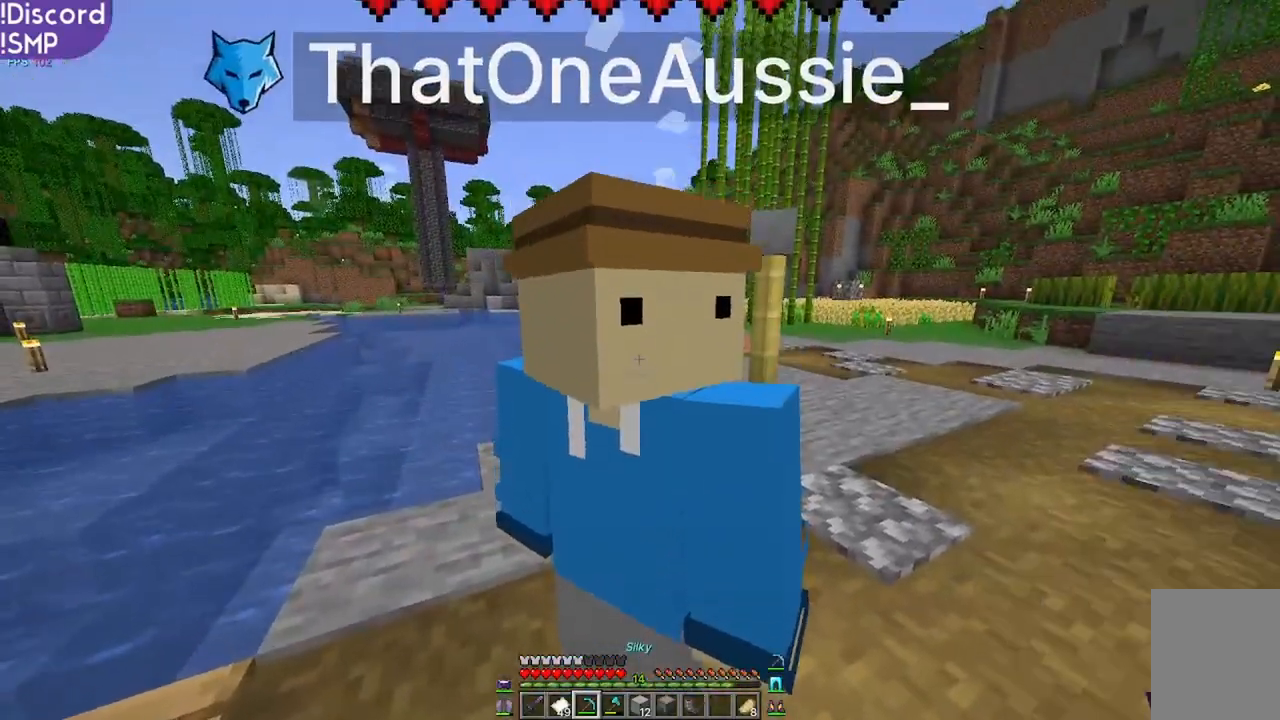
{"keys": [], "mouse": [], "events": []}
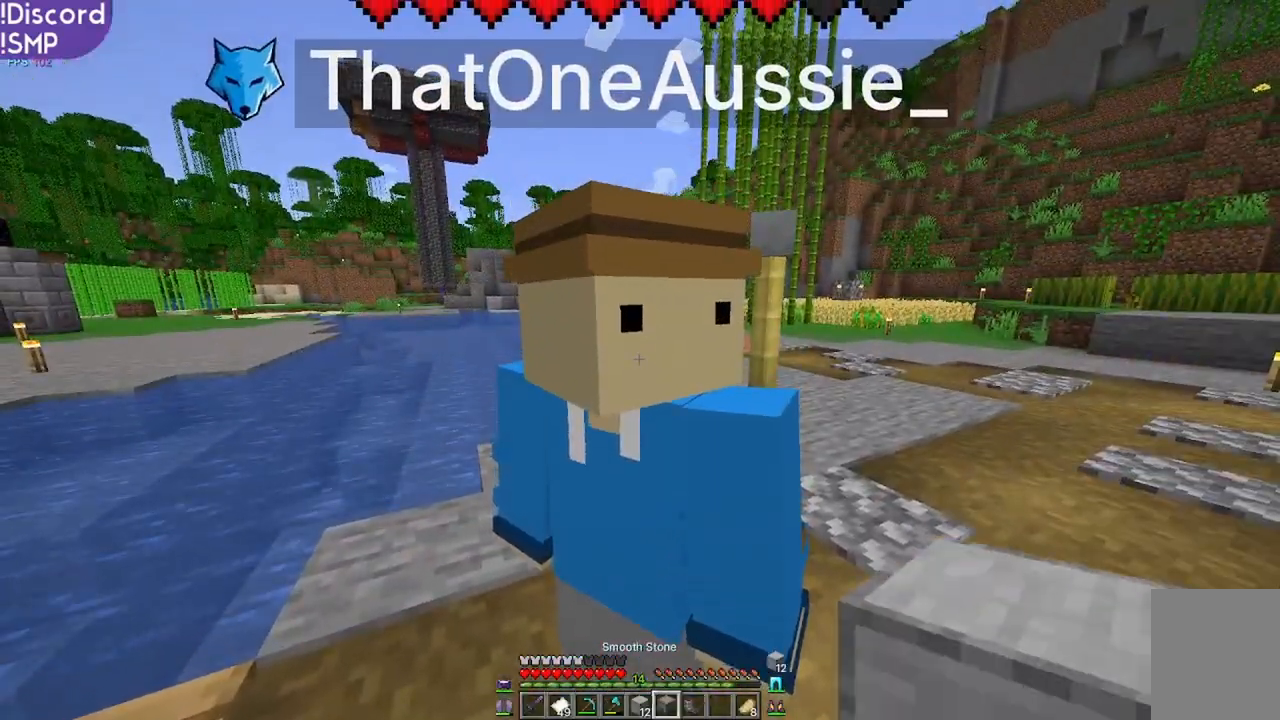
{"keys": [], "mouse": [], "events": []}
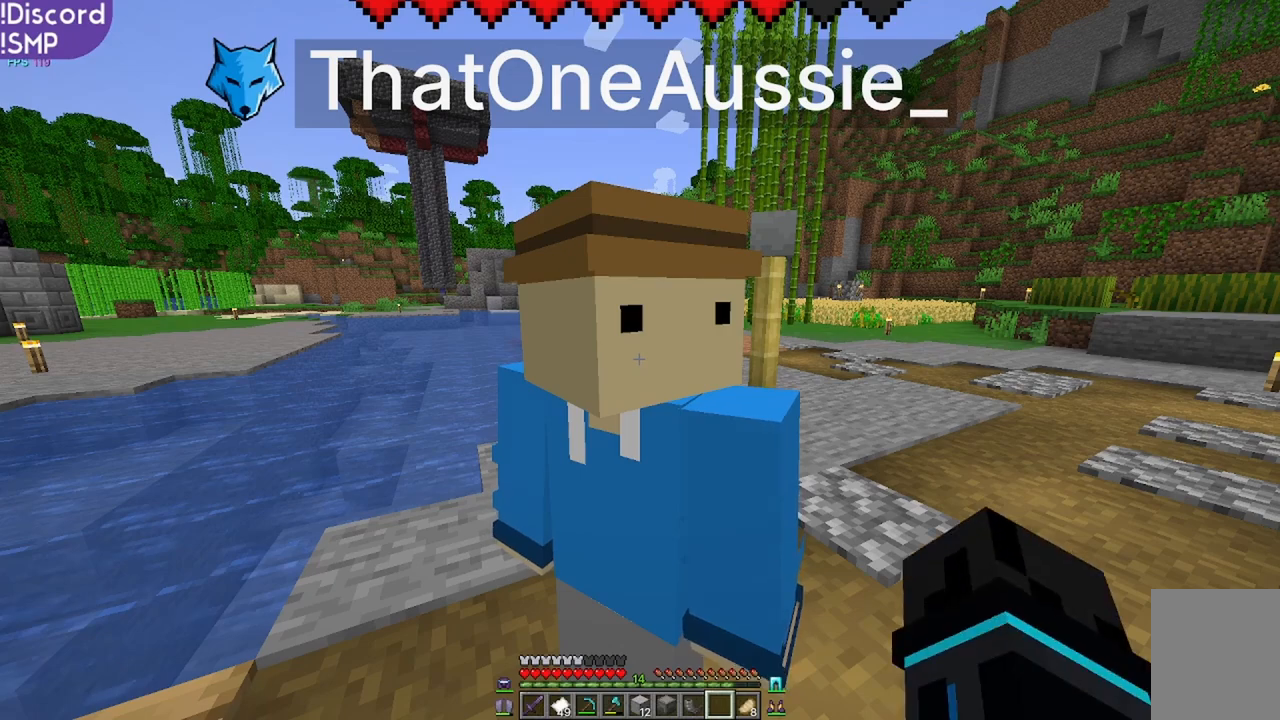
{"keys": [], "mouse": [], "events": []}